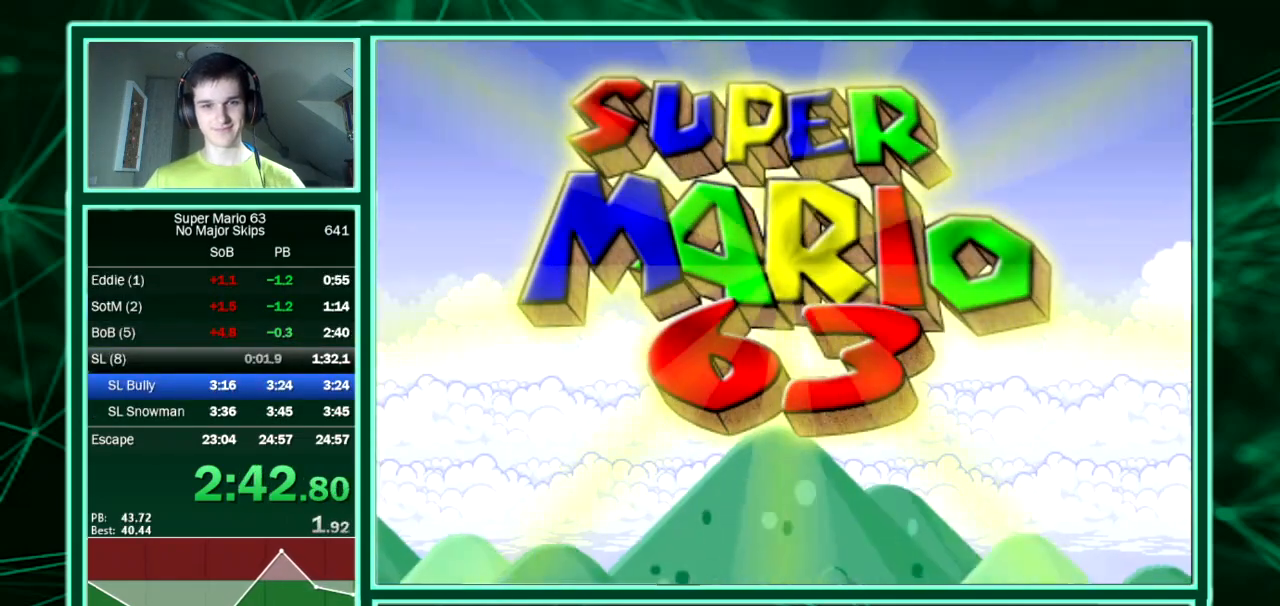
Gameplay with keyboard; each line is a JSON object with the keys held at the frame after it. "events" lists presses ("down") and releases ("up") of "down", "equals", "left", "minus", "p", "right", "semicolon", "shift", "up", "x" and "z" between this image and that frame as [ms after this image, input, new state], when the widget could be followed in between. No other keys are recorded. Mouse input is not recorded. Not read: c.
{"keys": [], "events": []}
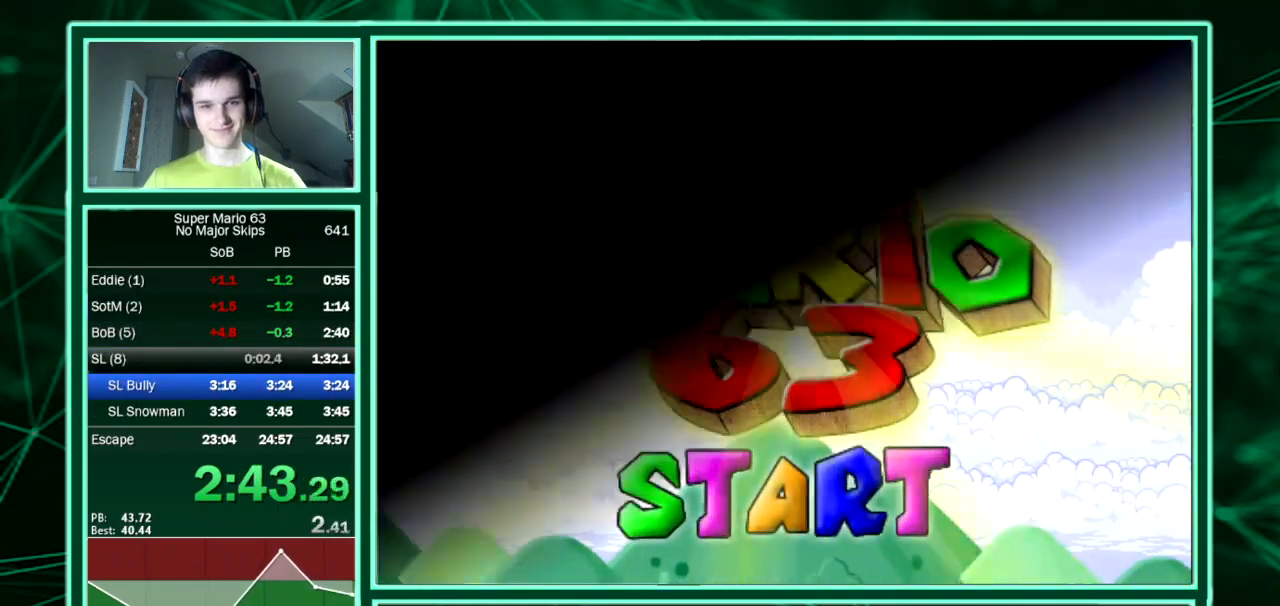
{"keys": [], "events": []}
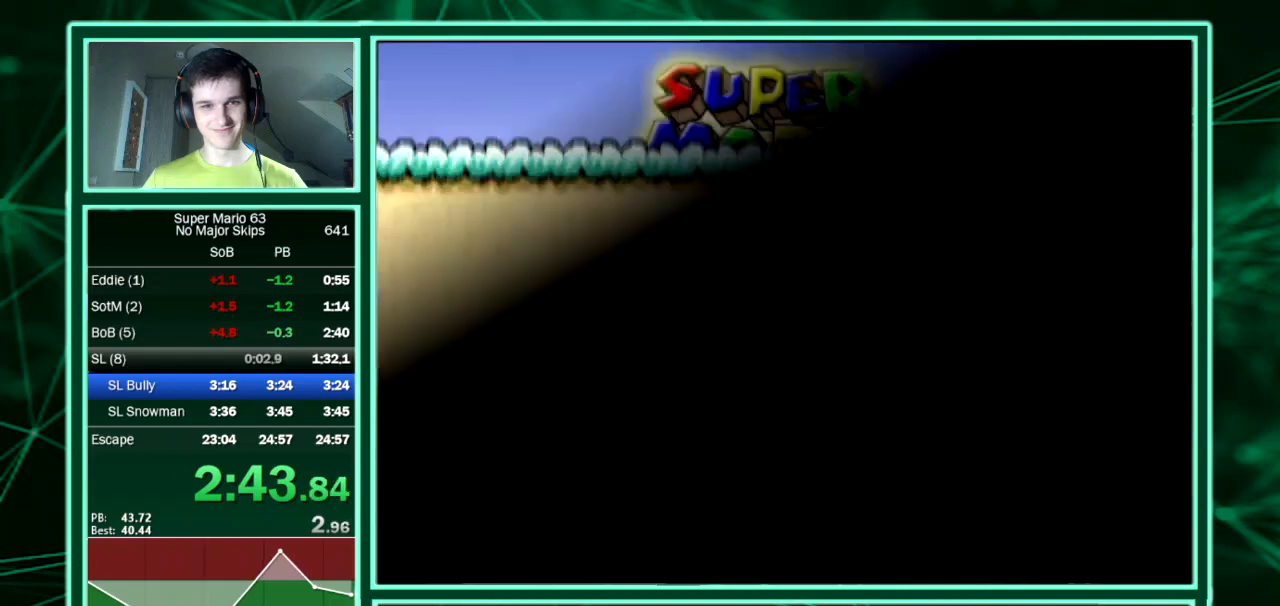
{"keys": [], "events": []}
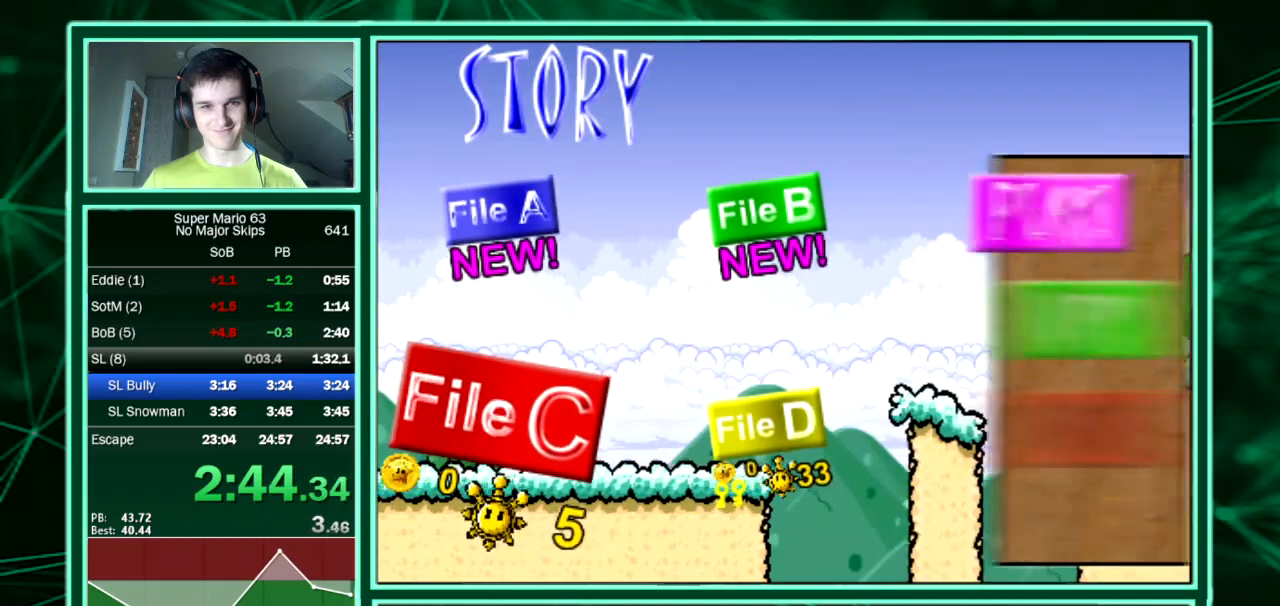
{"keys": ["minus"], "events": [[504, "minus", "down"]]}
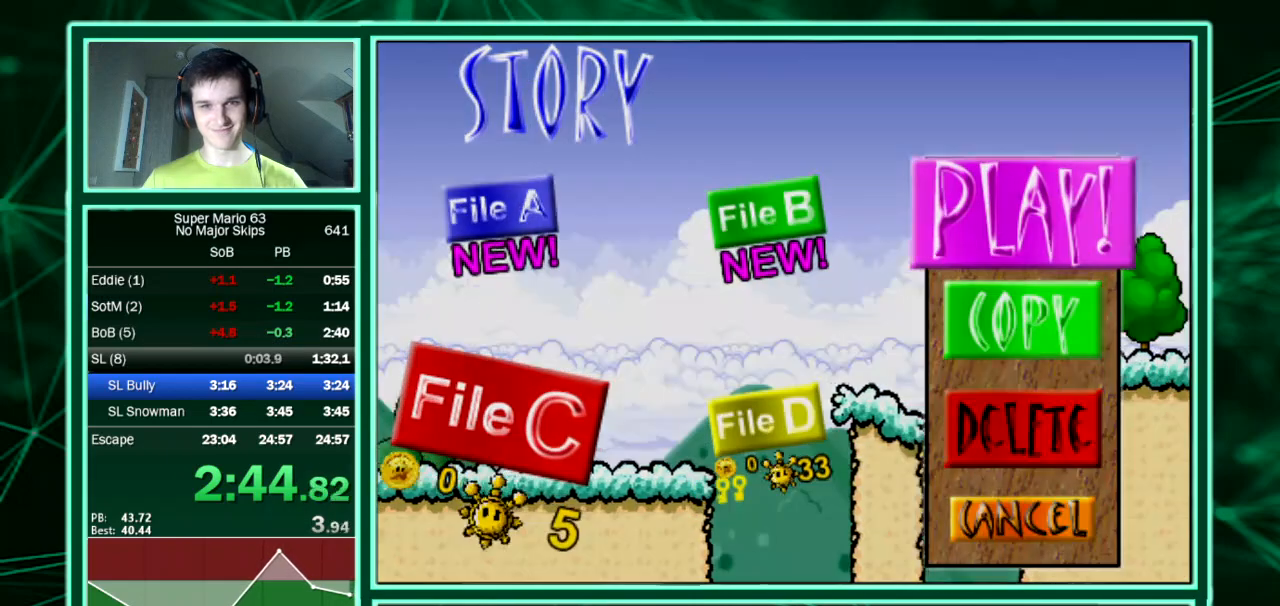
{"keys": ["minus"], "events": []}
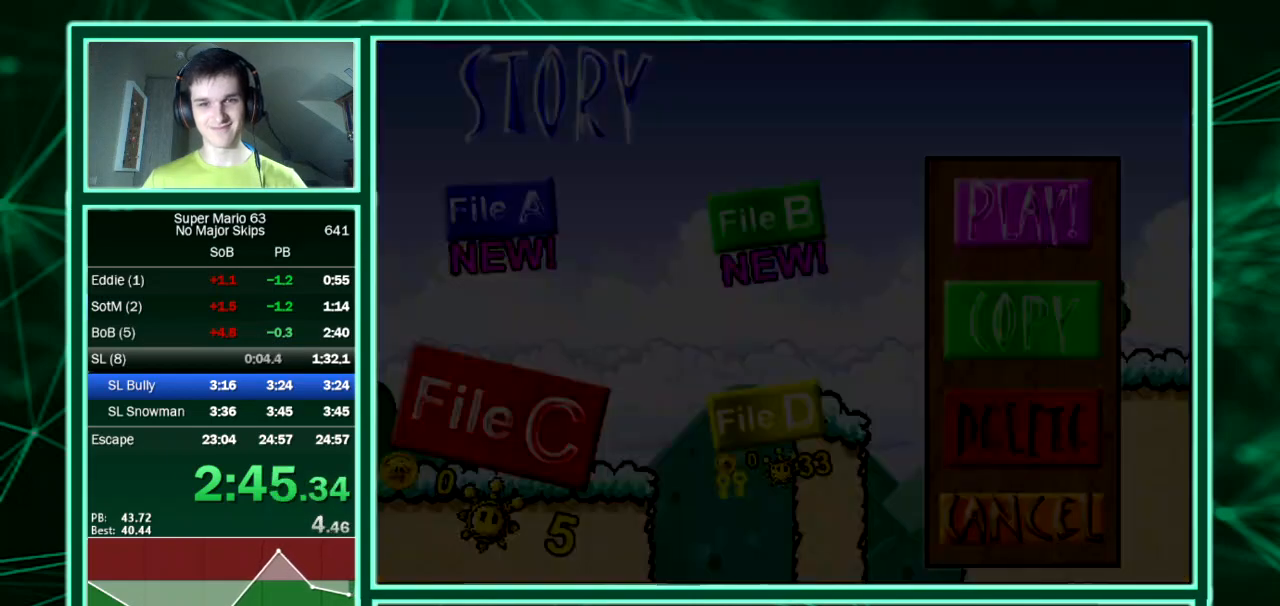
{"keys": [], "events": [[437, "minus", "up"]]}
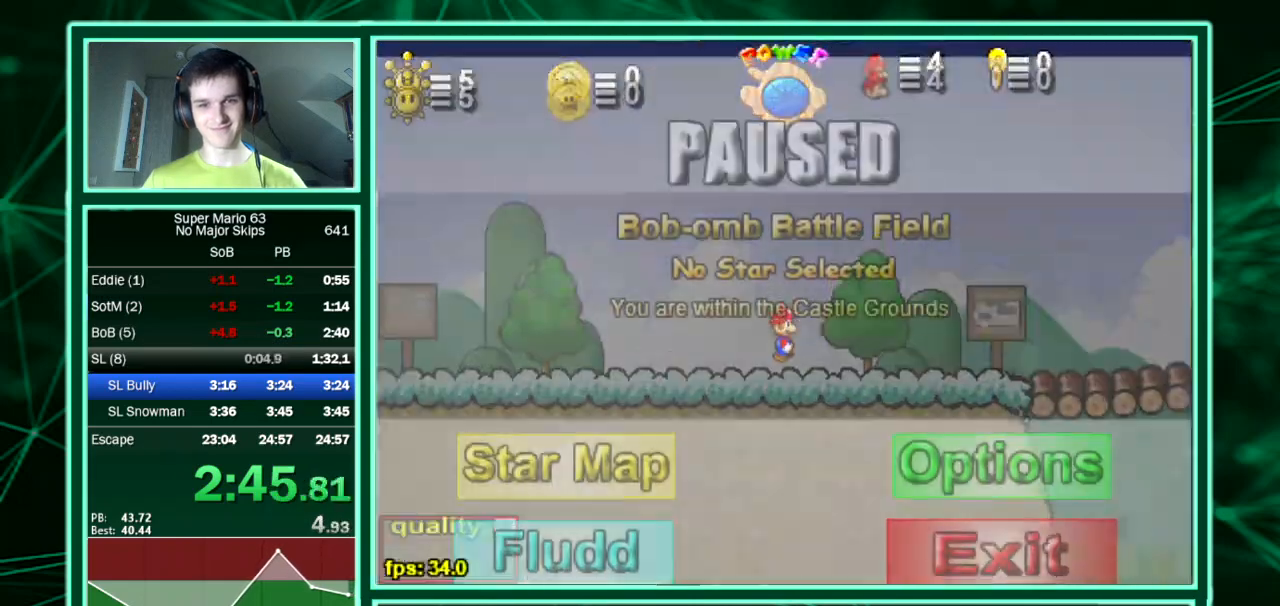
{"keys": ["minus"], "events": [[437, "minus", "down"]]}
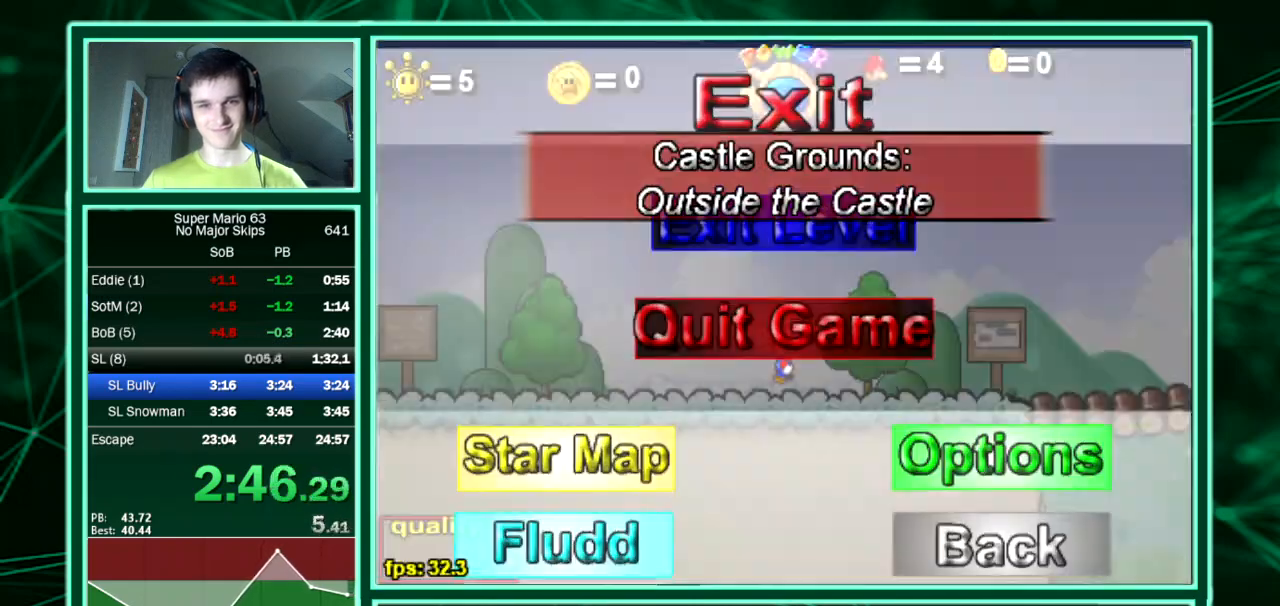
{"keys": ["minus"], "events": []}
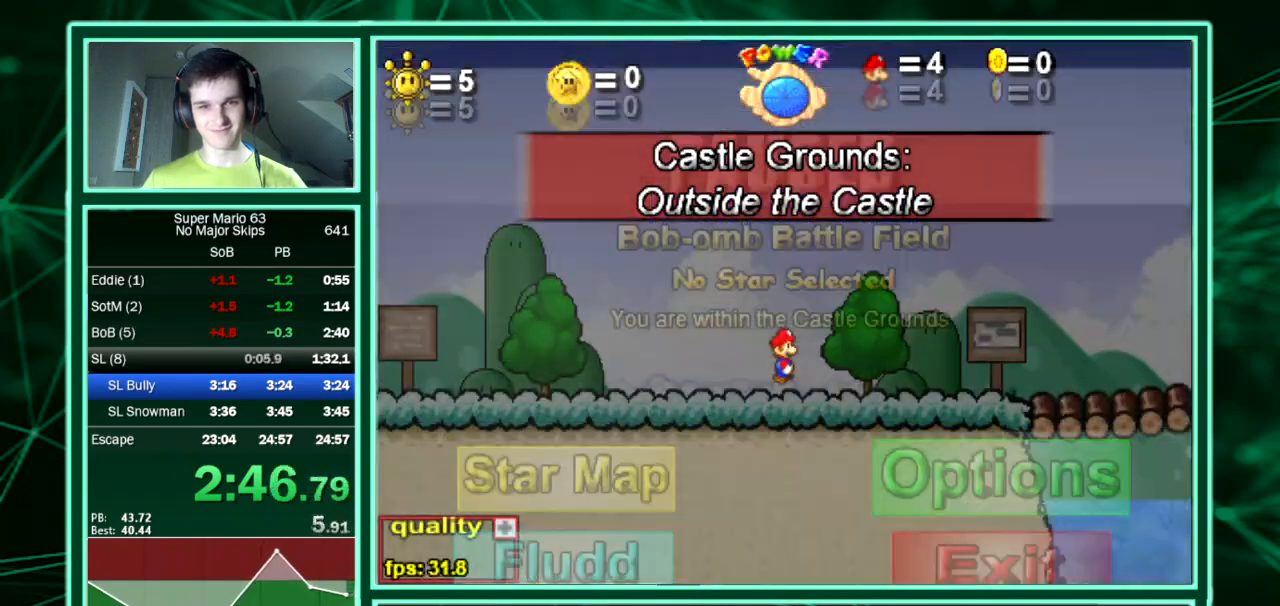
{"keys": [], "events": [[235, "minus", "up"]]}
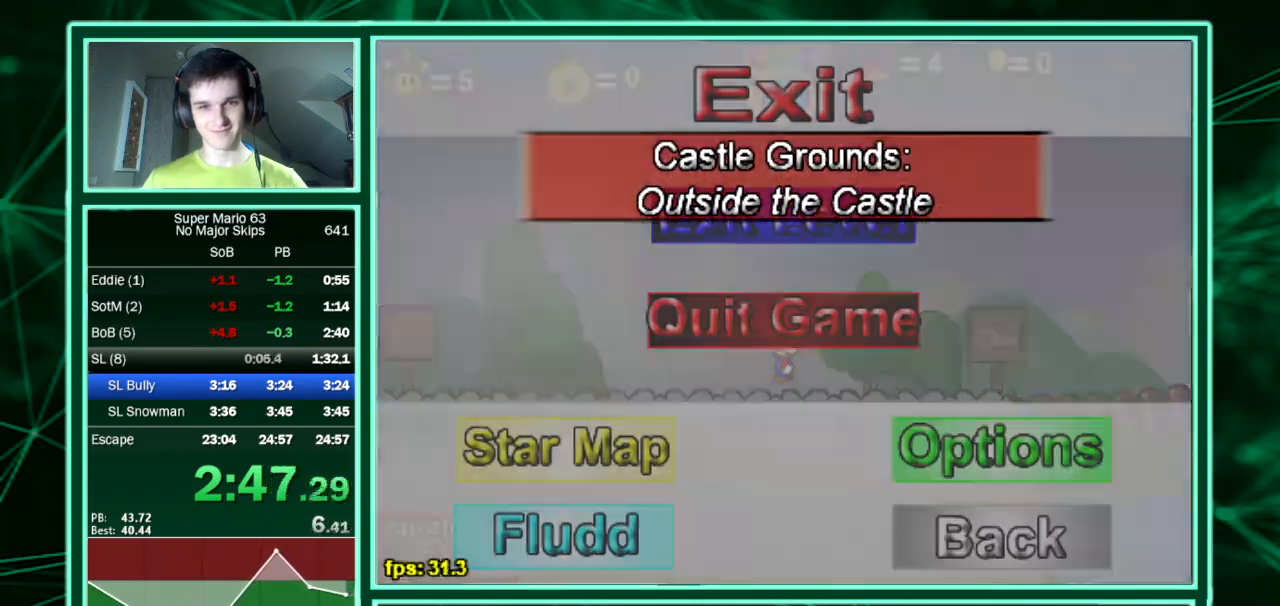
{"keys": ["minus"], "events": [[235, "minus", "down"]]}
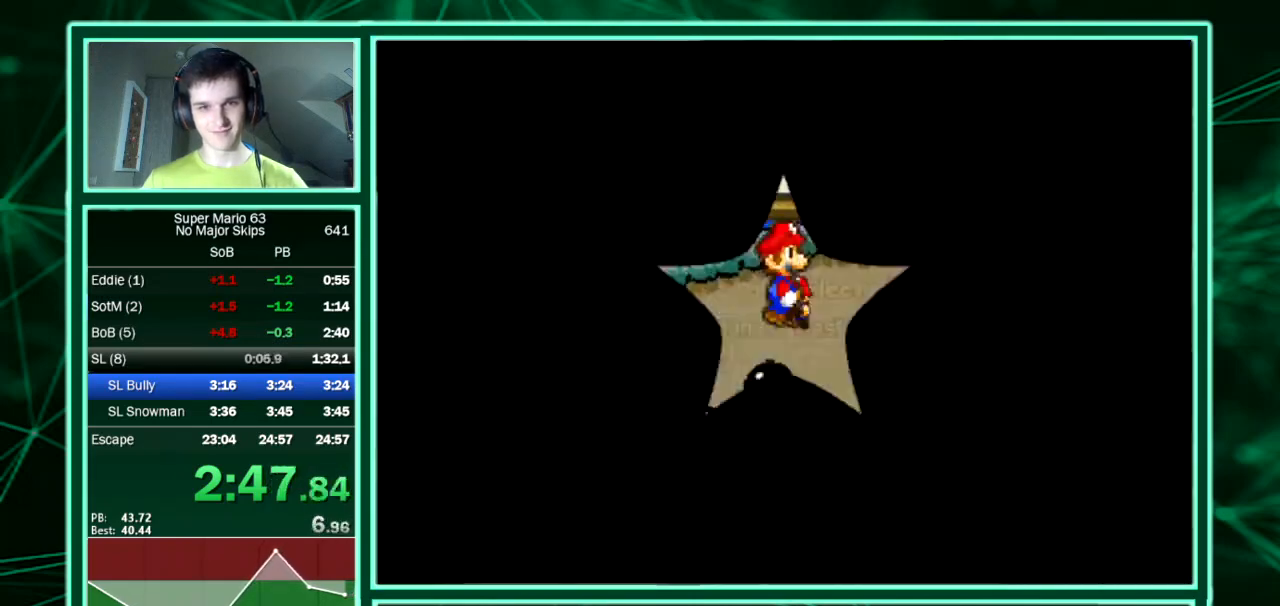
{"keys": [], "events": [[236, "minus", "up"]]}
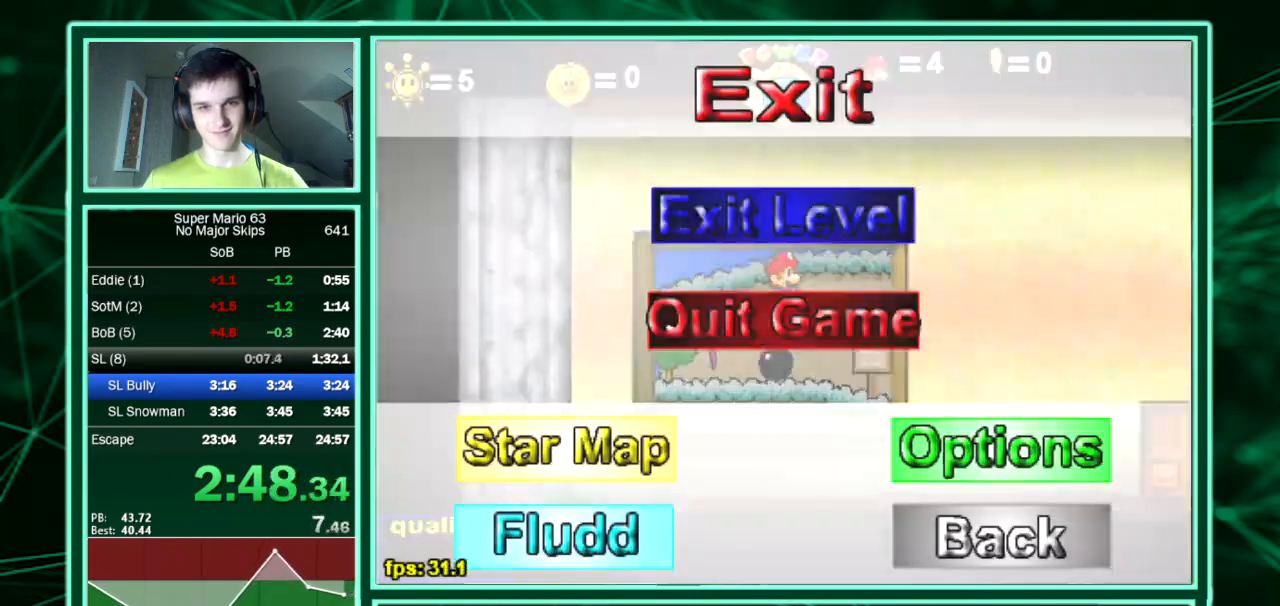
{"keys": [], "events": []}
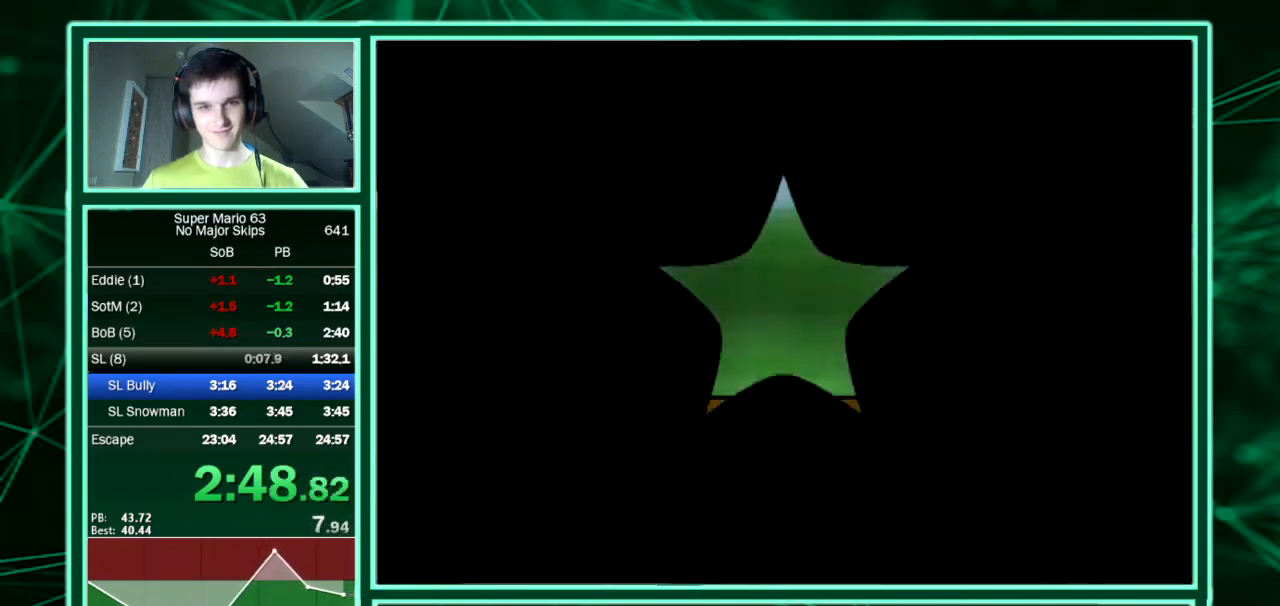
{"keys": [], "events": []}
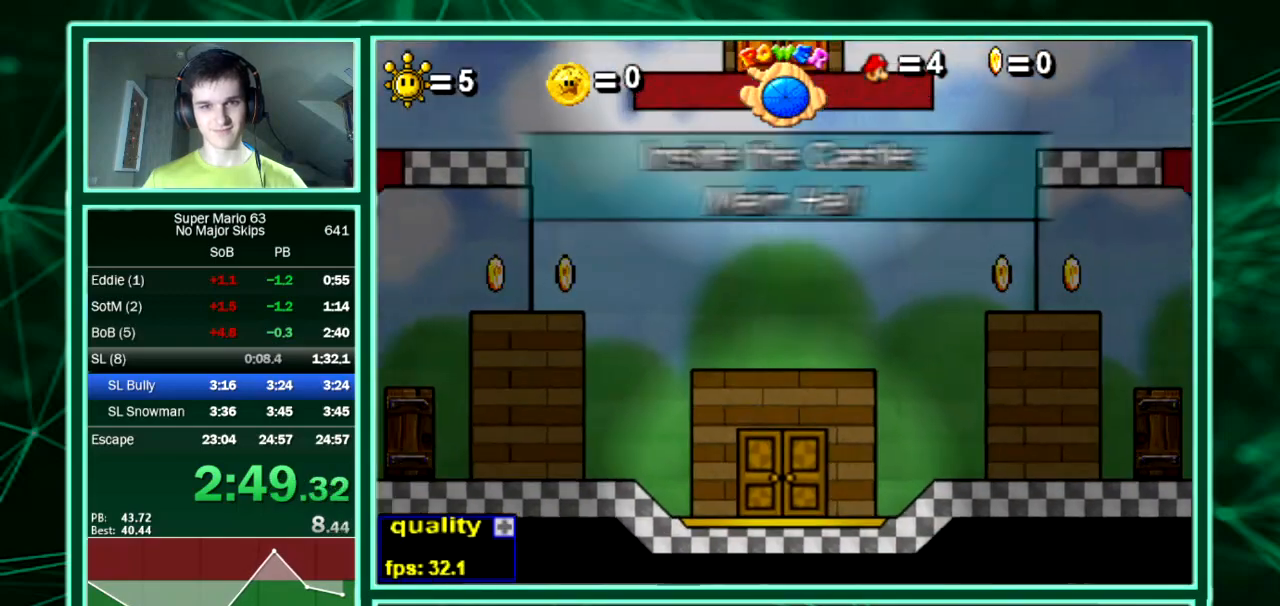
{"keys": ["left"], "events": [[269, "left", "down"]]}
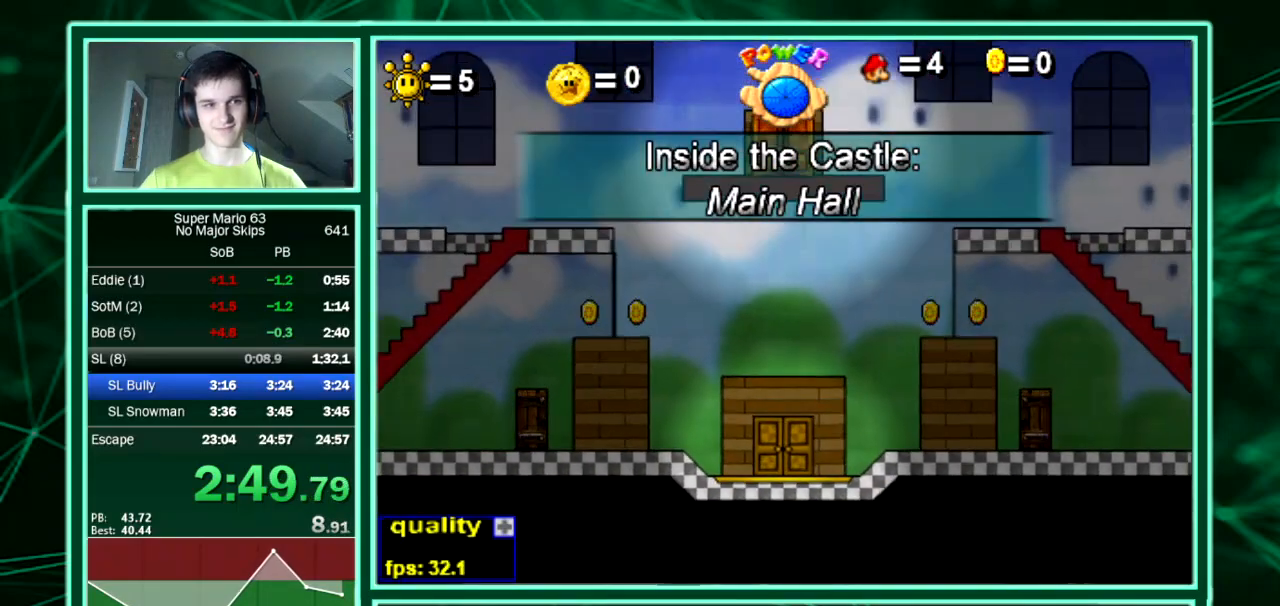
{"keys": ["left"], "events": []}
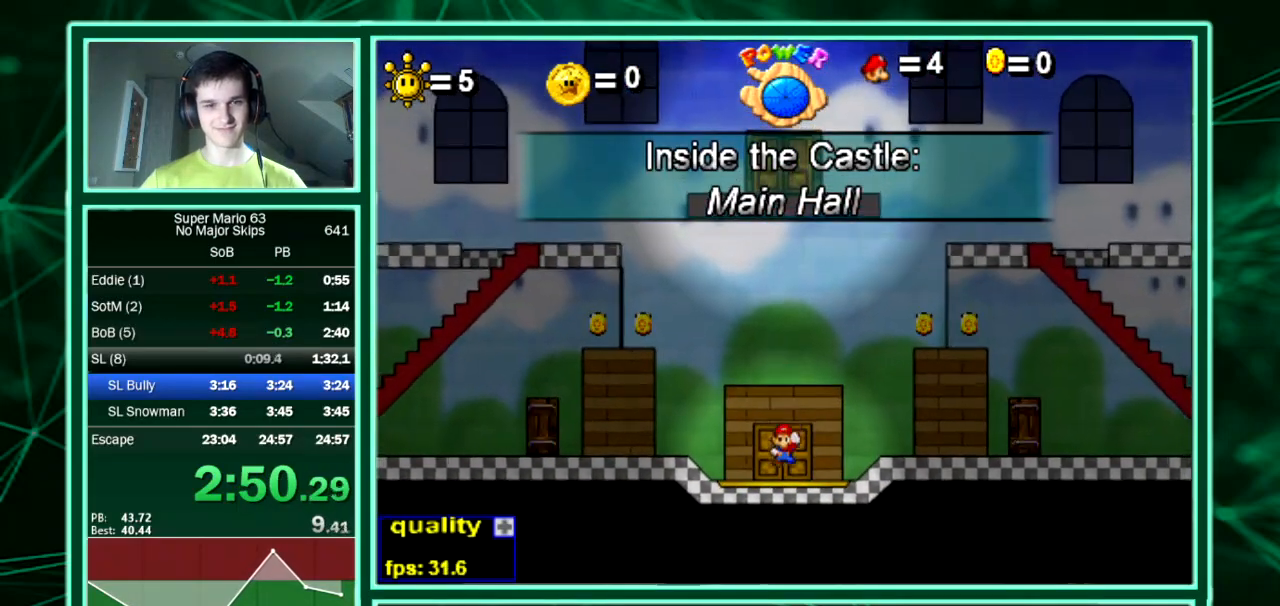
{"keys": ["down", "left", "up"], "events": [[404, "up", "down"], [471, "down", "down"]]}
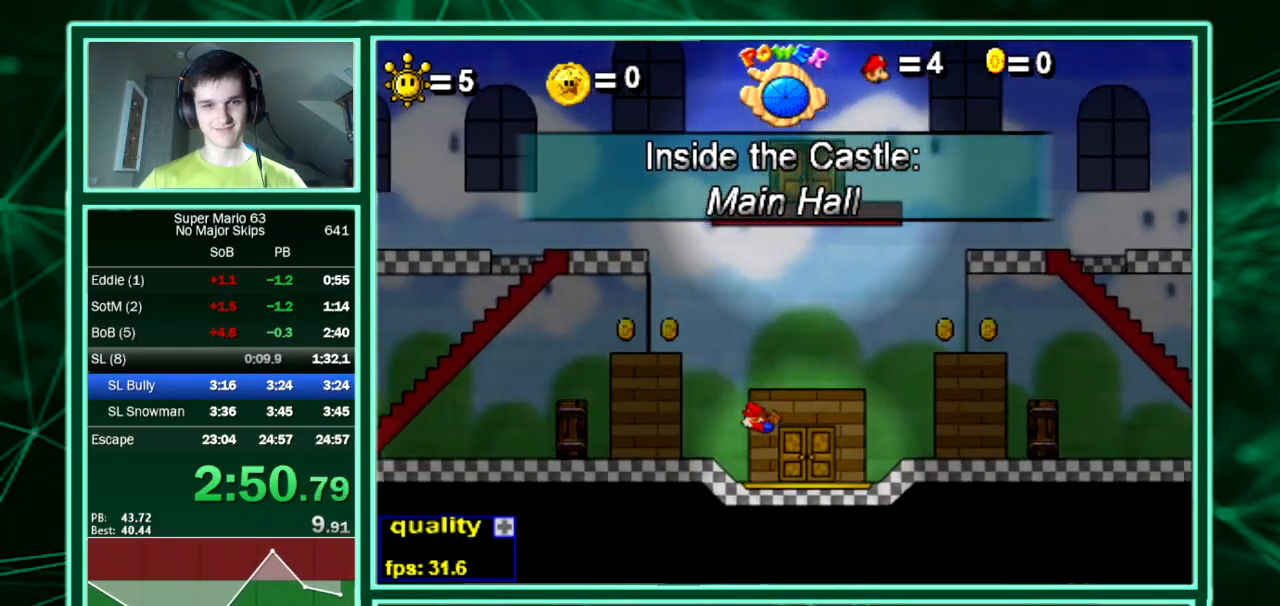
{"keys": ["left", "up"], "events": [[34, "up", "up"], [303, "down", "up"], [303, "up", "down"]]}
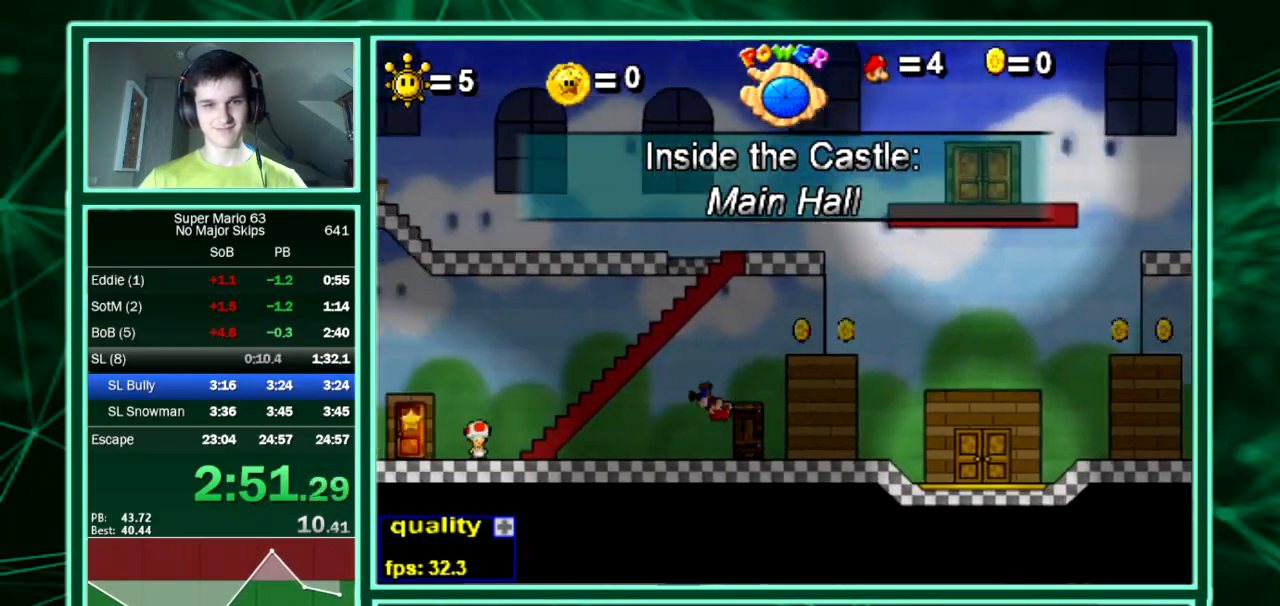
{"keys": ["left"], "events": [[33, "up", "up"]]}
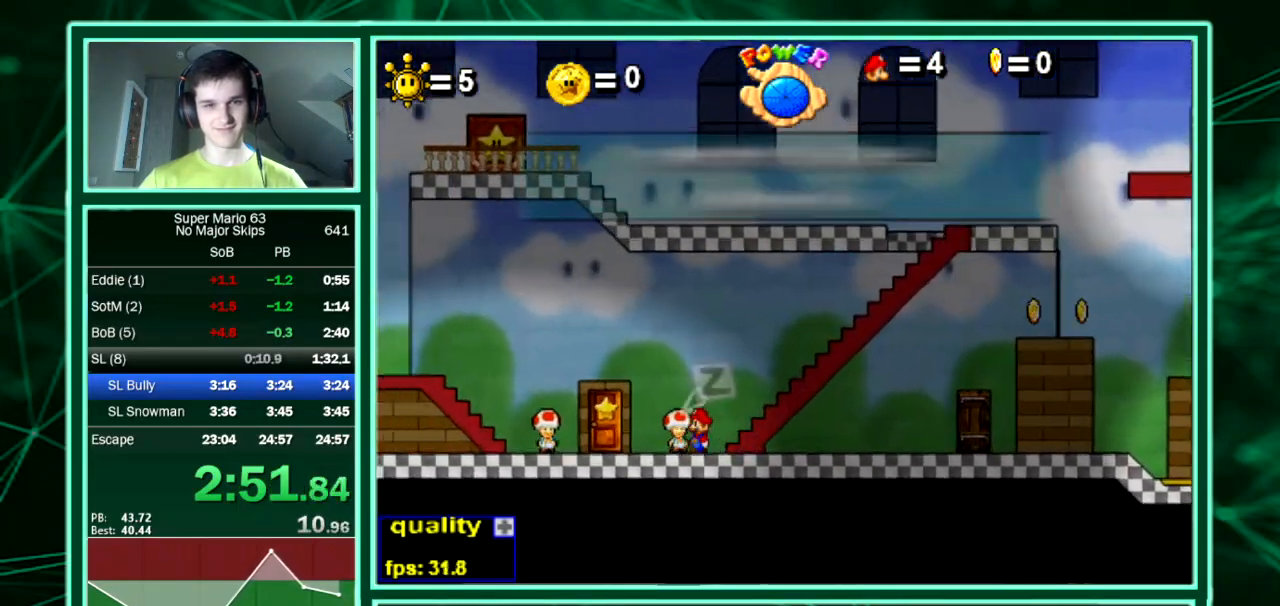
{"keys": ["left", "up"], "events": [[269, "left", "up"], [269, "up", "down"], [370, "left", "down"], [370, "up", "up"], [437, "up", "down"]]}
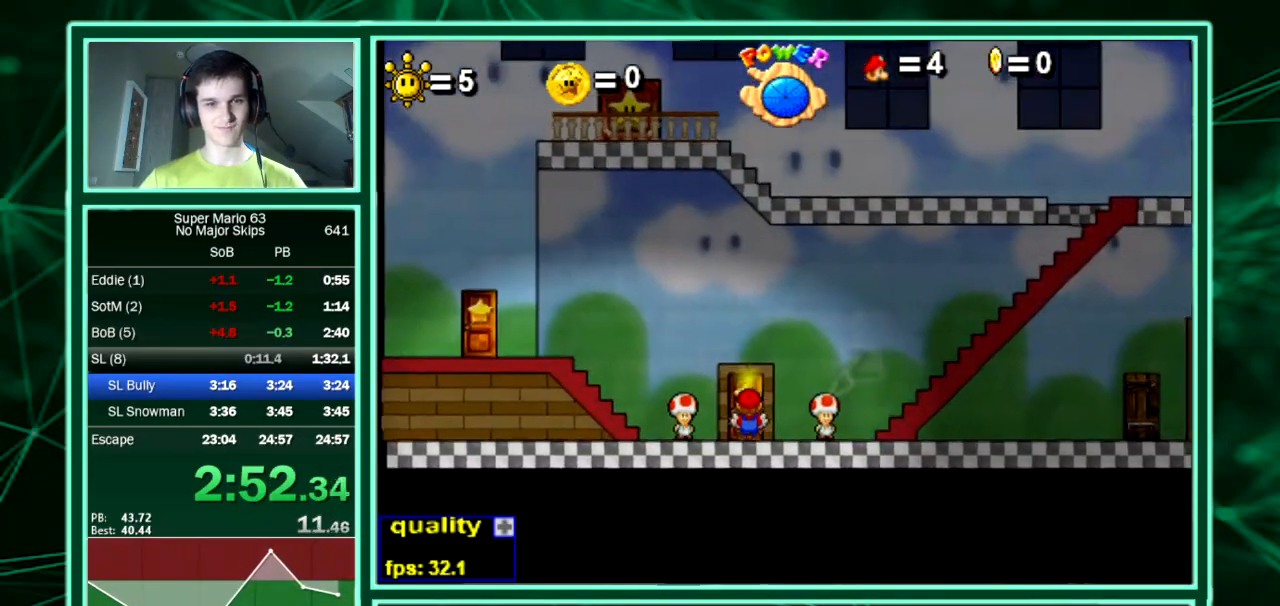
{"keys": ["left", "up"], "events": []}
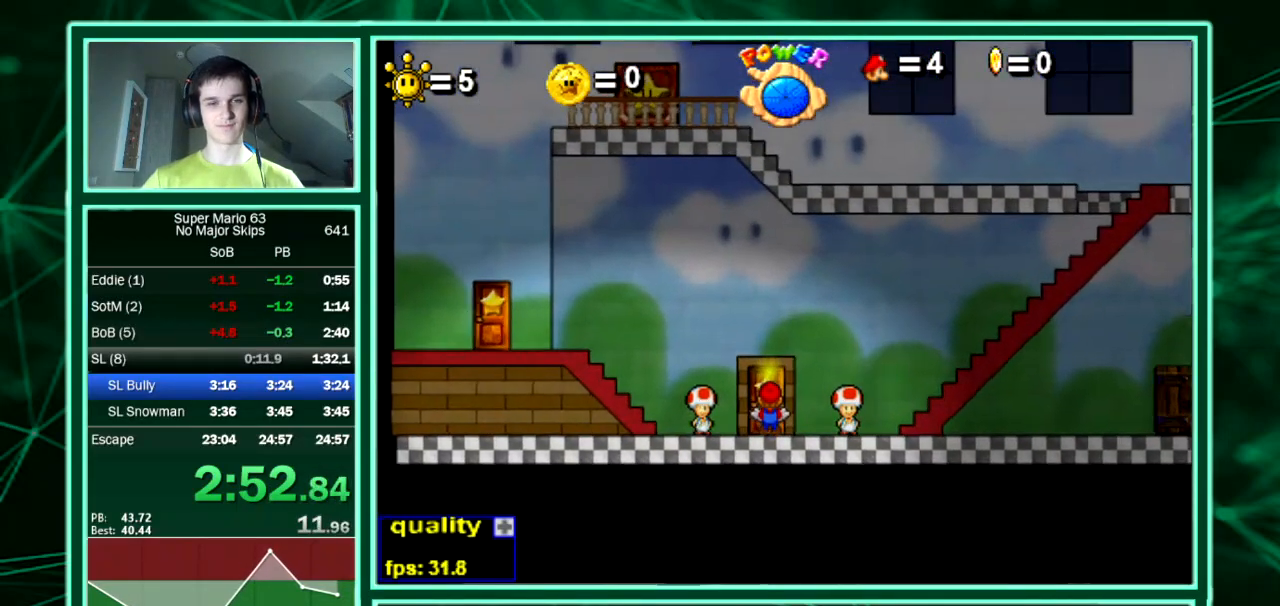
{"keys": ["left", "up"], "events": []}
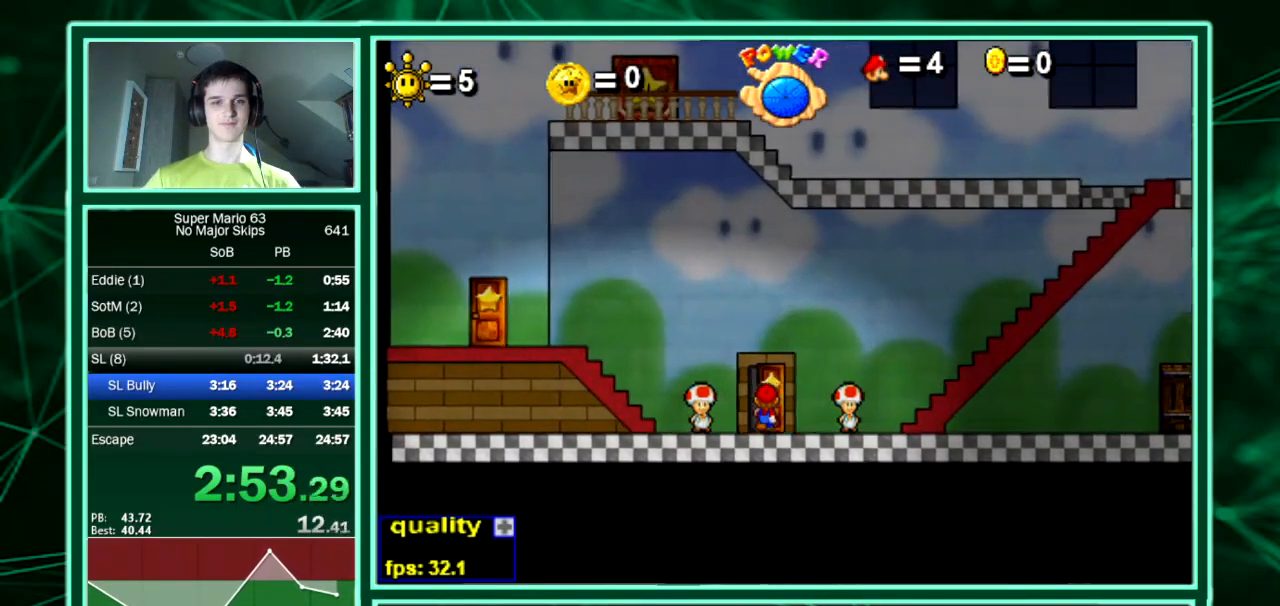
{"keys": ["left", "up"], "events": []}
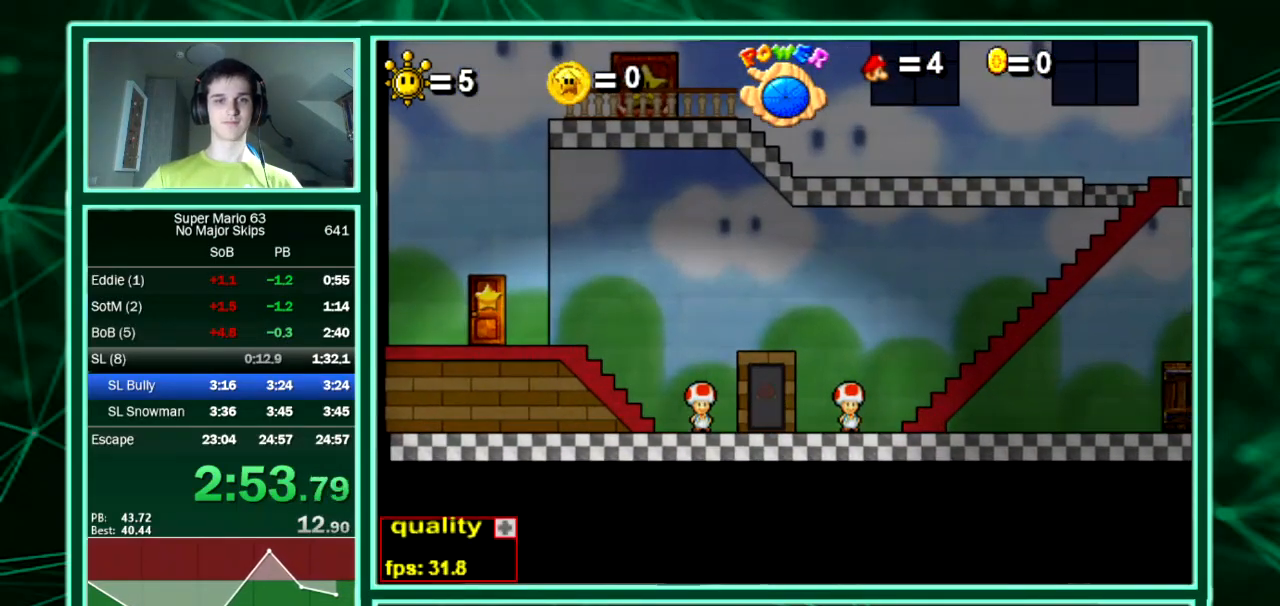
{"keys": ["down", "left", "up"], "events": [[504, "down", "down"]]}